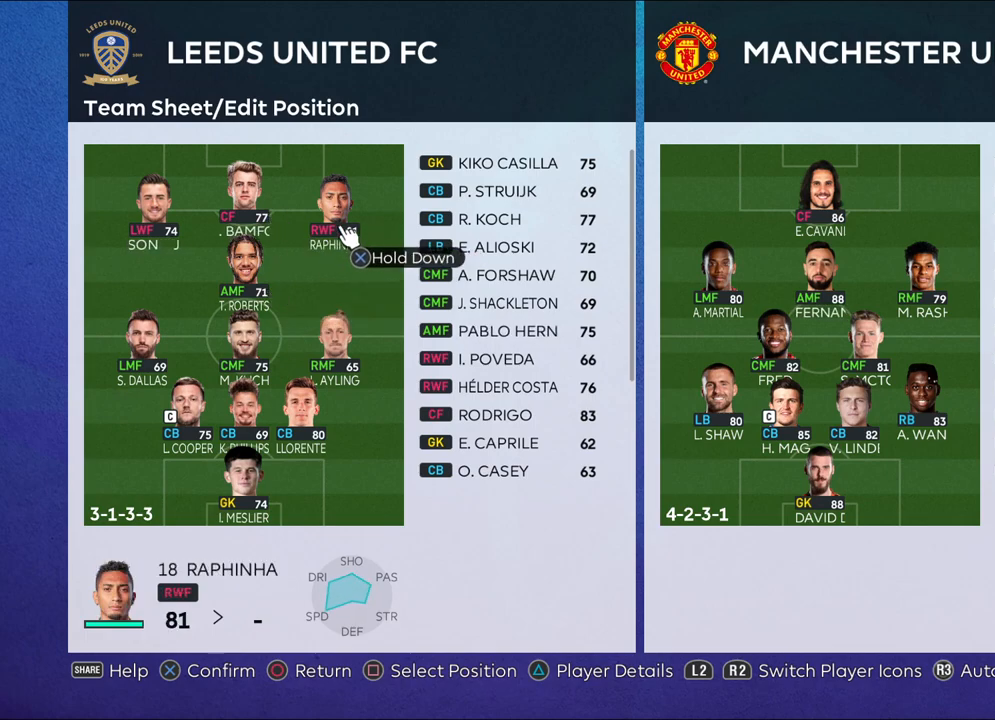
Gameplay with a controller (PlayStation layout); each line is a JSON object with the inputs held at the frame after it. "events" lists button and stick changes between this image and that frame as [ms after this image, input, new state], when the widget could be followed in between.
{"buttons": [], "left_stick": "center", "right_stick": "center", "events": [[117, "left_stick", "down"], [267, "left_stick", "center"]]}
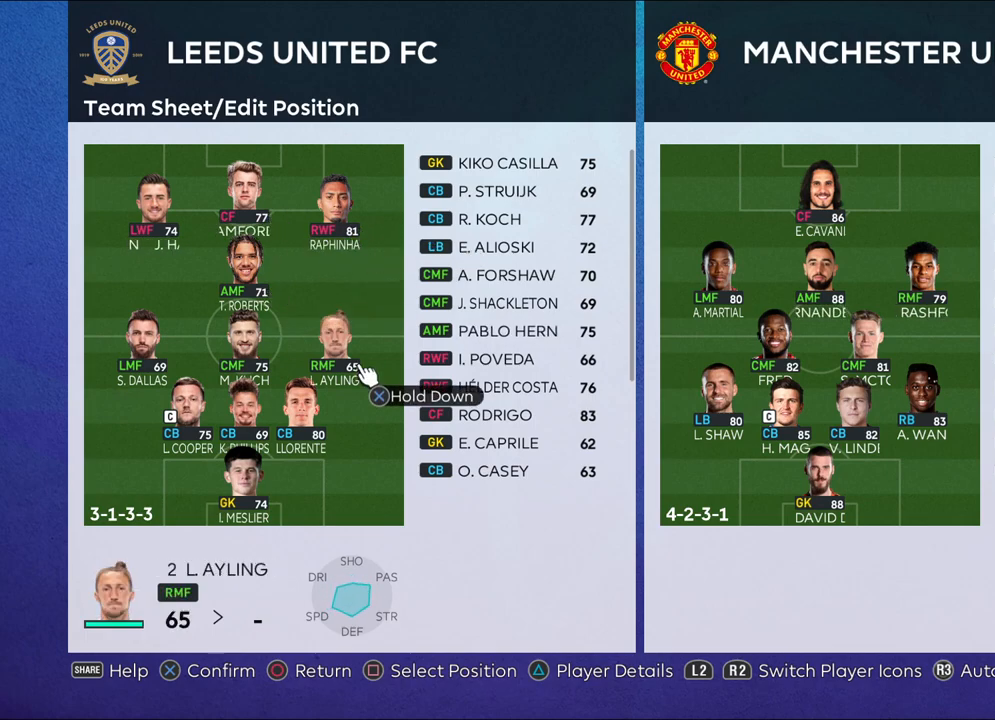
{"buttons": [], "left_stick": "center", "right_stick": "center", "events": []}
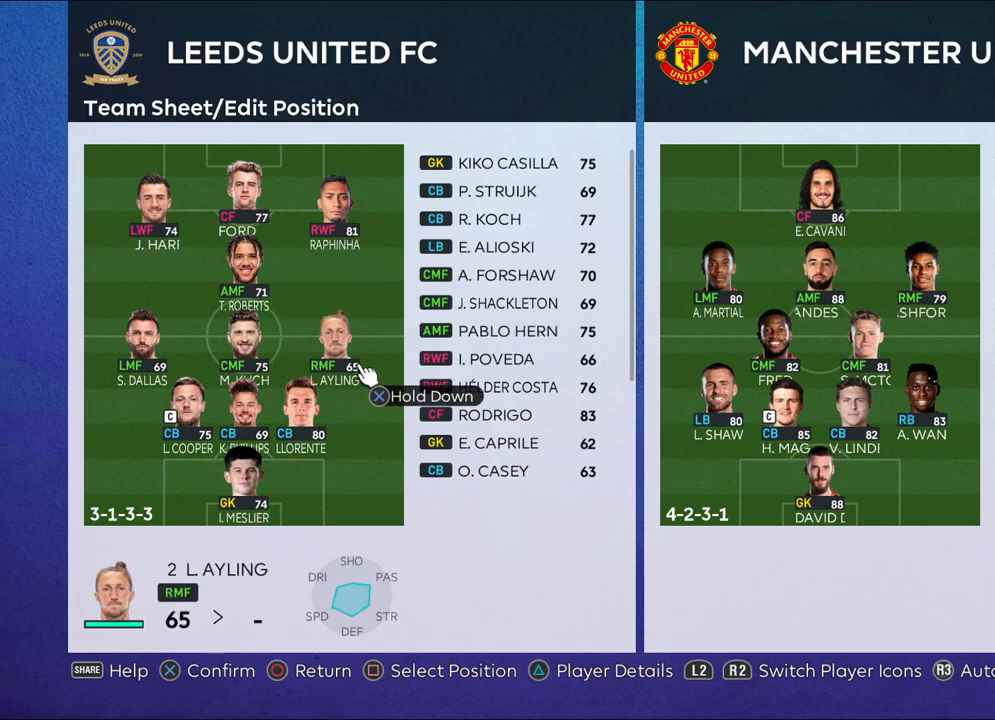
{"buttons": [], "left_stick": "center", "right_stick": "center", "events": [[250, "left_stick", "left"], [433, "left_stick", "center"]]}
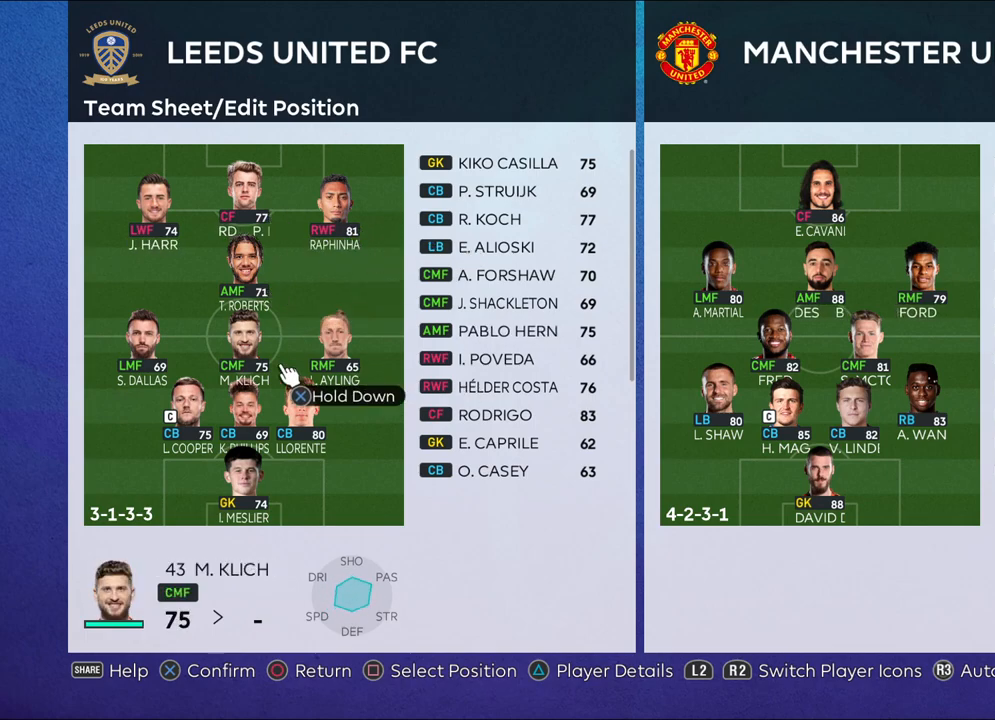
{"buttons": [], "left_stick": "center", "right_stick": "center", "events": [[200, "left_stick", "down"], [367, "left_stick", "center"]]}
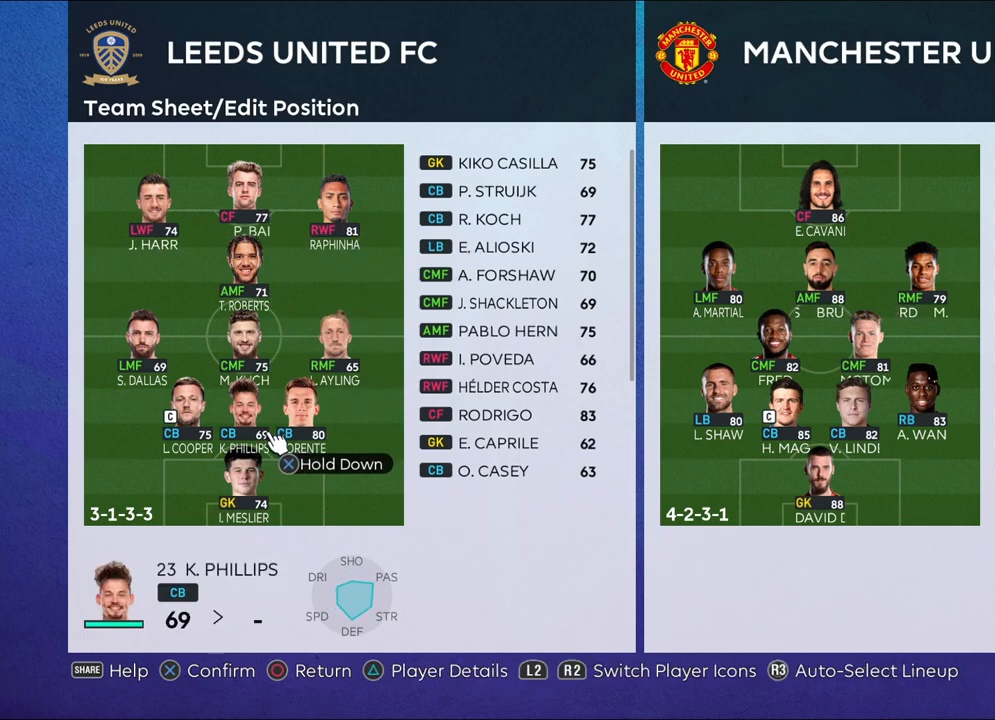
{"buttons": [], "left_stick": "center", "right_stick": "center", "events": [[133, "left_stick", "up-right"], [367, "left_stick", "center"]]}
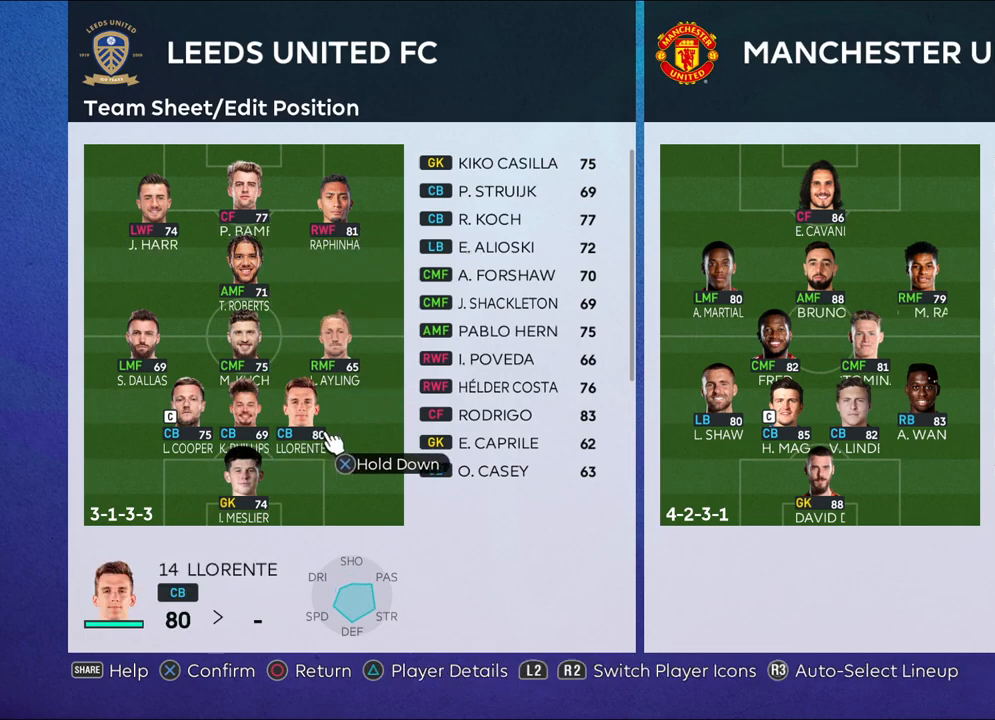
{"buttons": [], "left_stick": "center", "right_stick": "center", "events": [[33, "left_stick", "up-right"], [217, "left_stick", "center"]]}
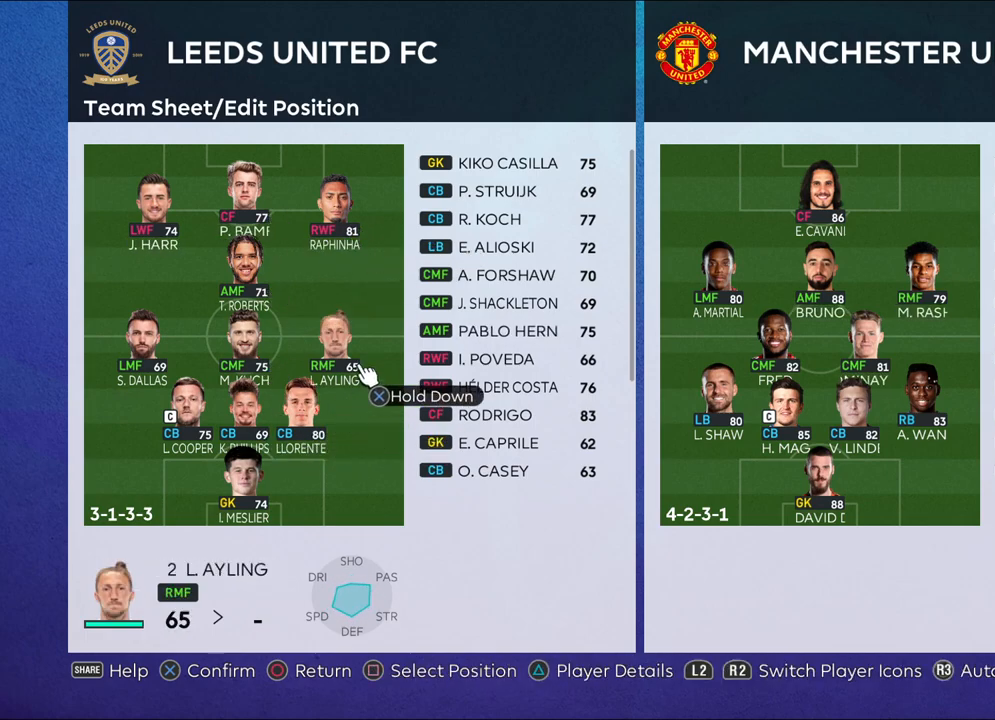
{"buttons": [], "left_stick": "center", "right_stick": "center", "events": [[33, "left_stick", "down-left"], [250, "left_stick", "center"]]}
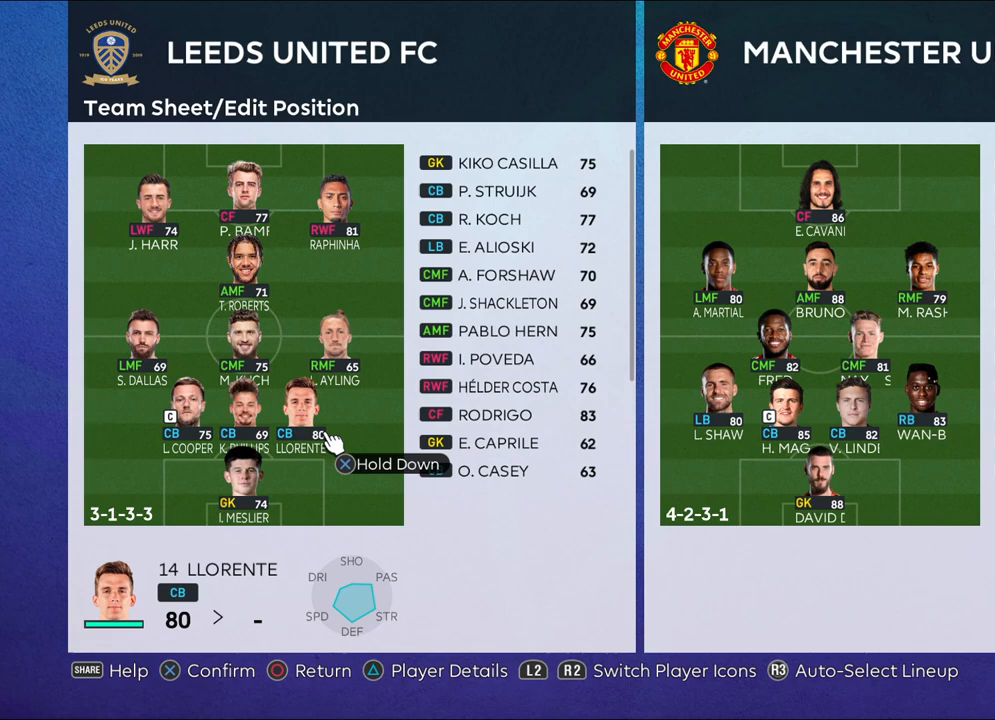
{"buttons": [], "left_stick": "center", "right_stick": "center", "events": [[83, "left_stick", "up-right"], [233, "left_stick", "center"]]}
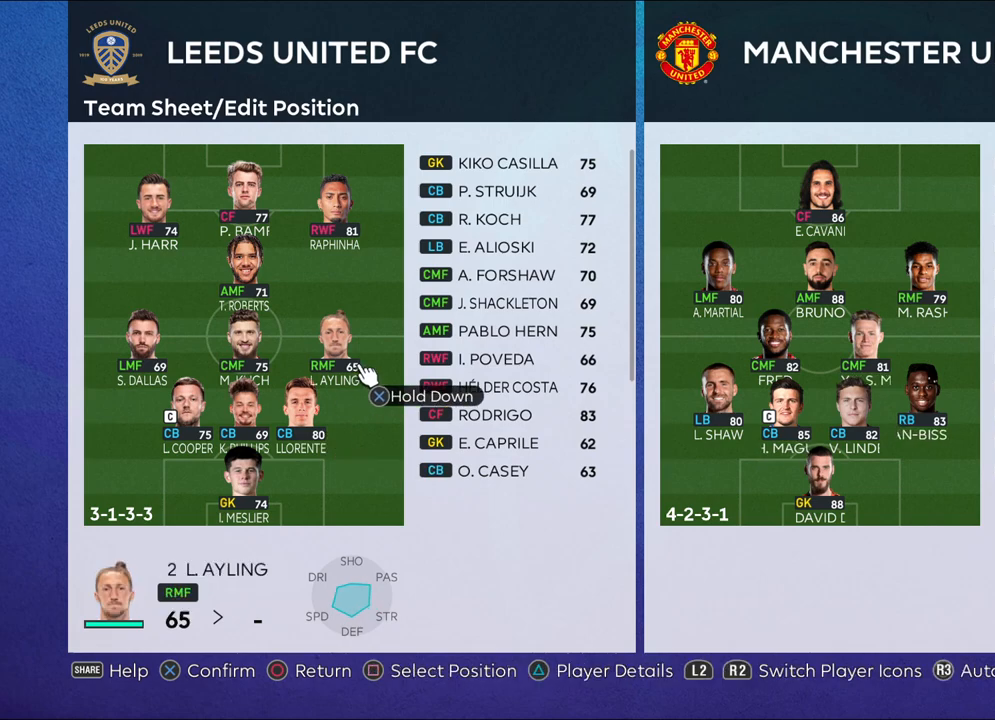
{"buttons": [], "left_stick": "center", "right_stick": "center", "events": []}
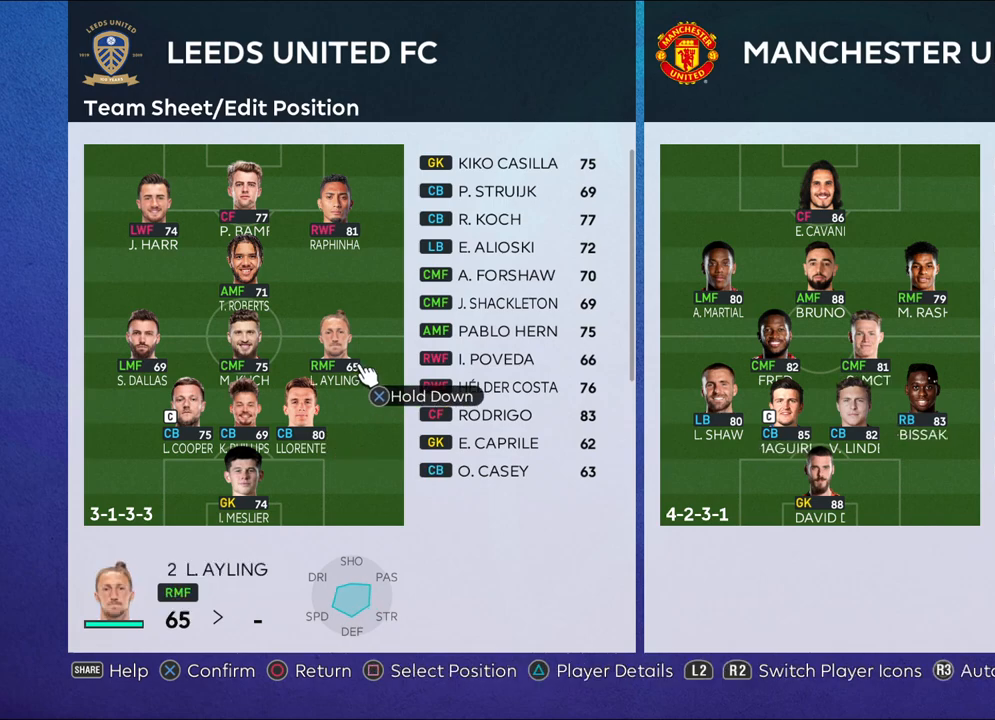
{"buttons": [], "left_stick": "center", "right_stick": "center", "events": []}
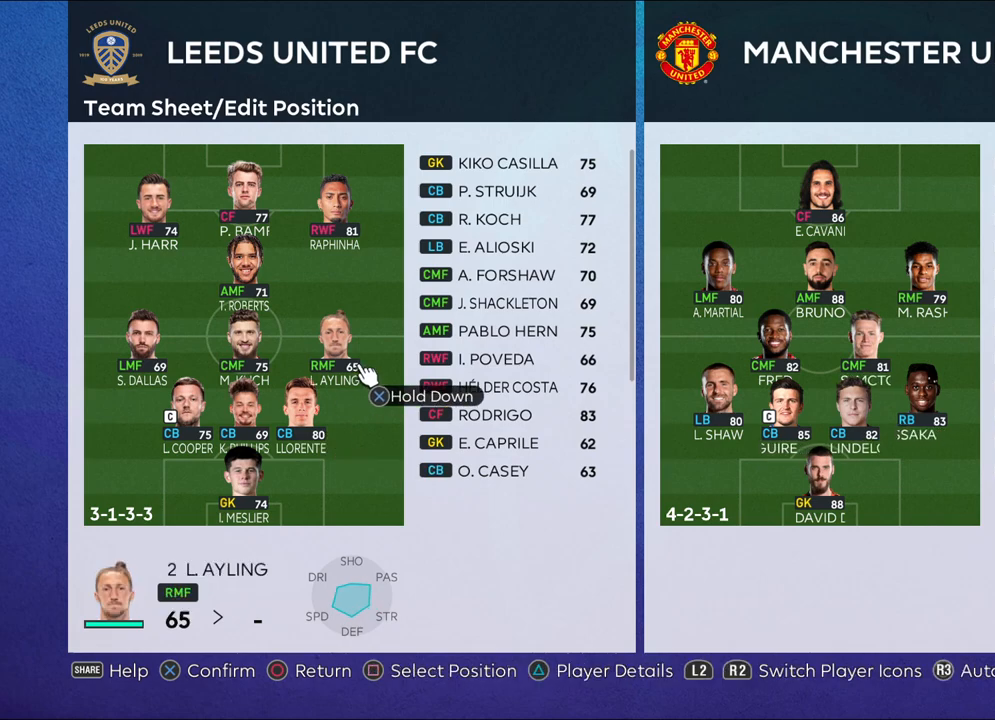
{"buttons": [], "left_stick": "center", "right_stick": "center", "events": []}
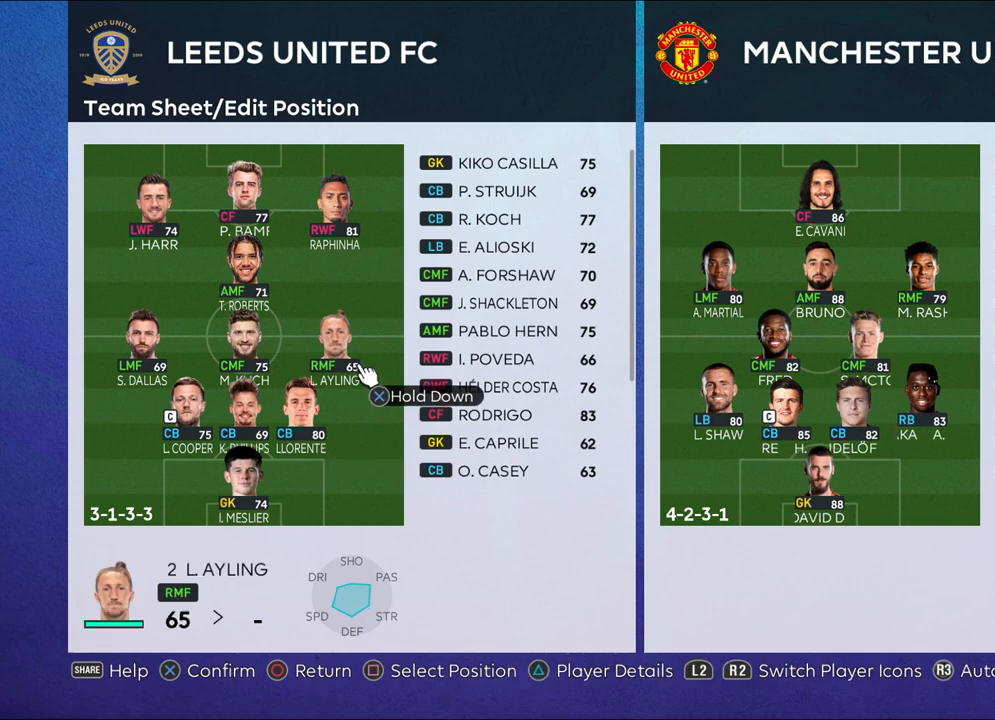
{"buttons": [], "left_stick": "center", "right_stick": "center", "events": [[17, "left_stick", "up"], [217, "left_stick", "center"]]}
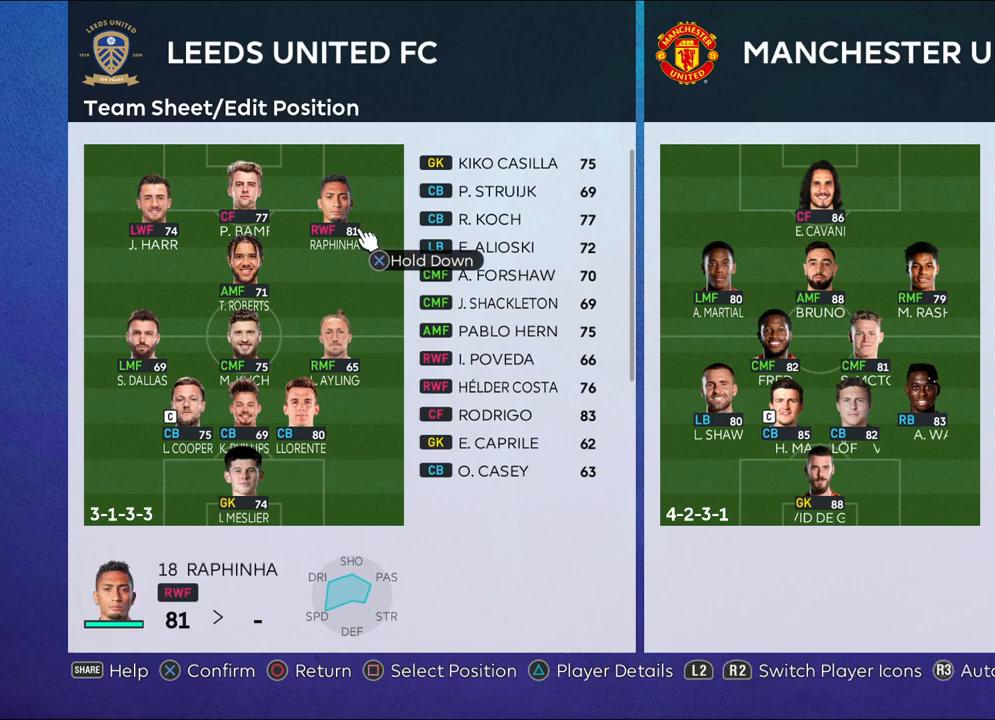
{"buttons": [], "left_stick": "center", "right_stick": "center", "events": []}
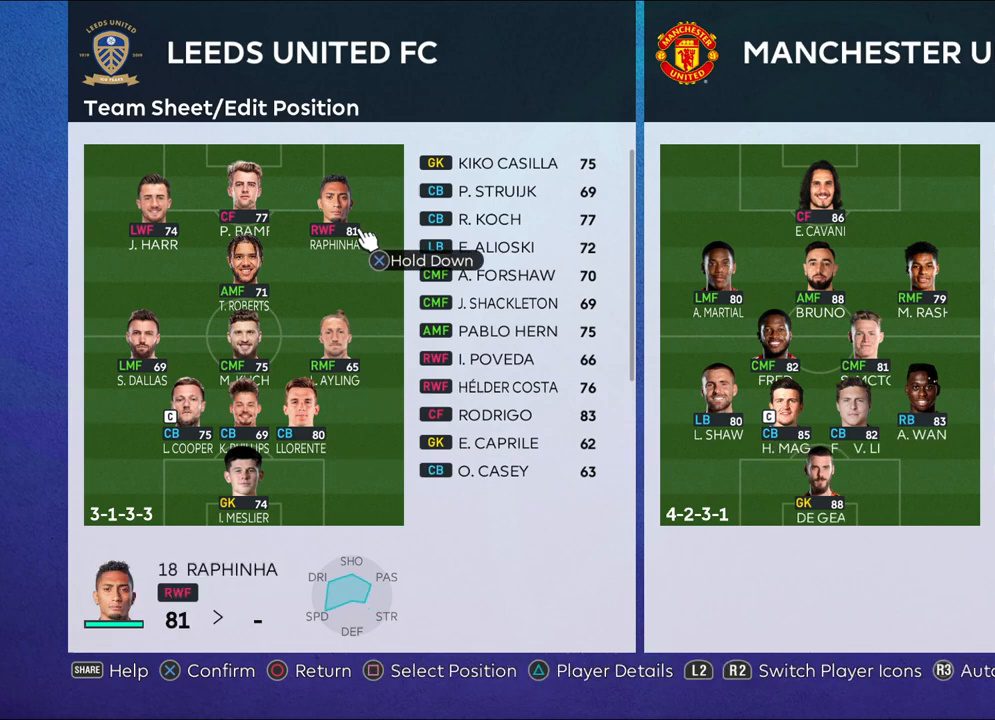
{"buttons": [], "left_stick": "center", "right_stick": "center", "events": []}
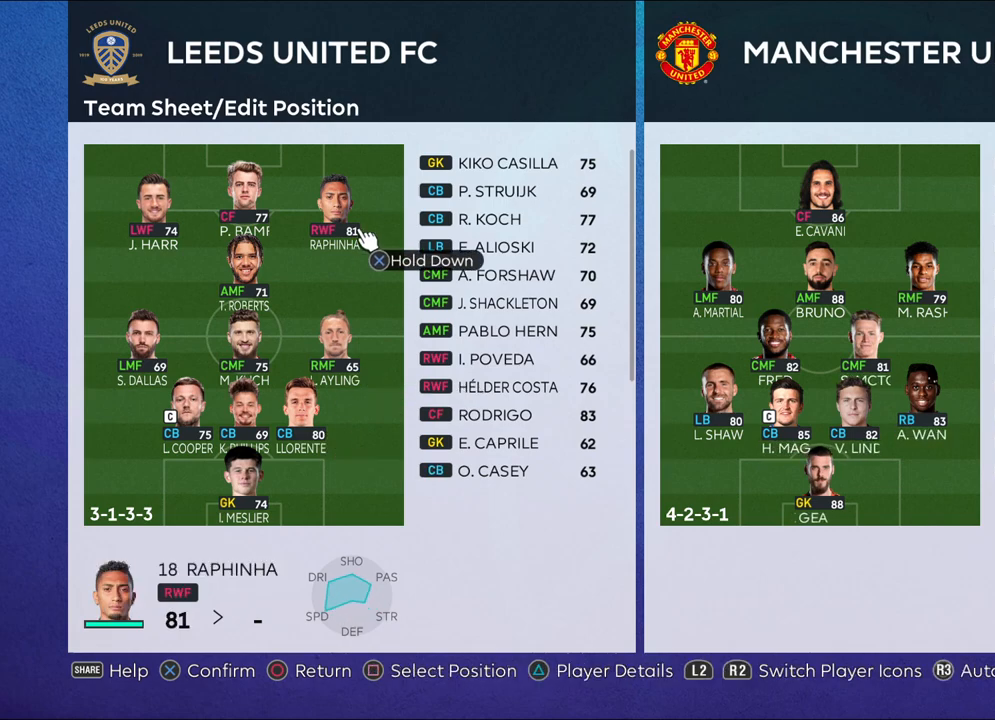
{"buttons": [], "left_stick": "center", "right_stick": "center", "events": [[200, "left_stick", "left"], [450, "left_stick", "center"]]}
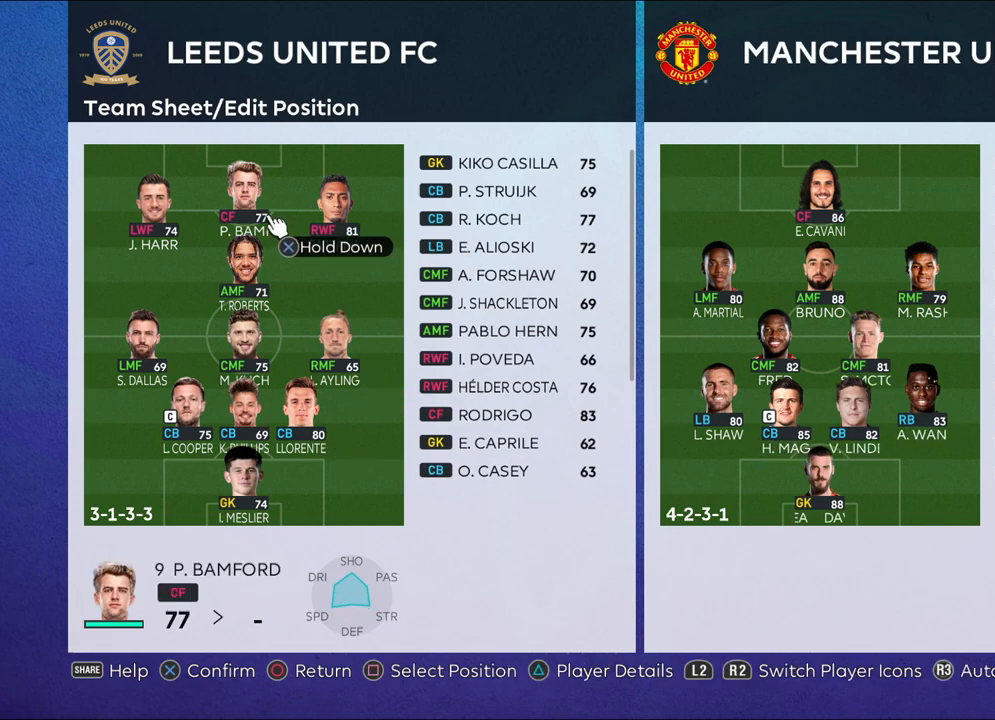
{"buttons": [], "left_stick": "center", "right_stick": "center", "events": [[50, "left_stick", "left"], [250, "left_stick", "center"]]}
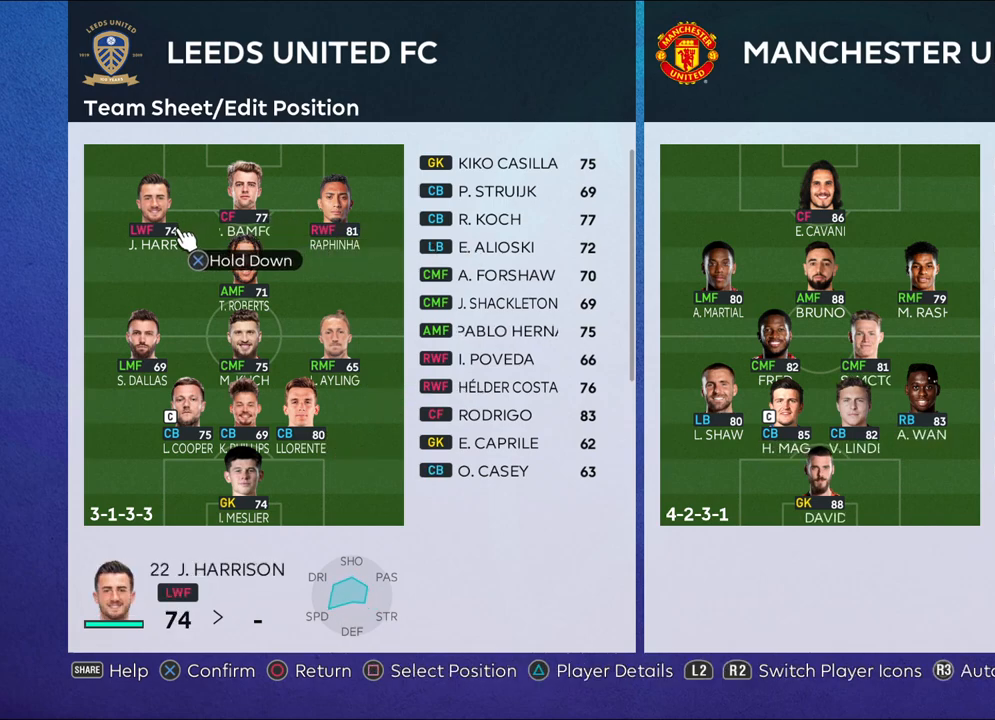
{"buttons": [], "left_stick": "center", "right_stick": "center", "events": [[267, "left_stick", "up-right"], [483, "left_stick", "center"]]}
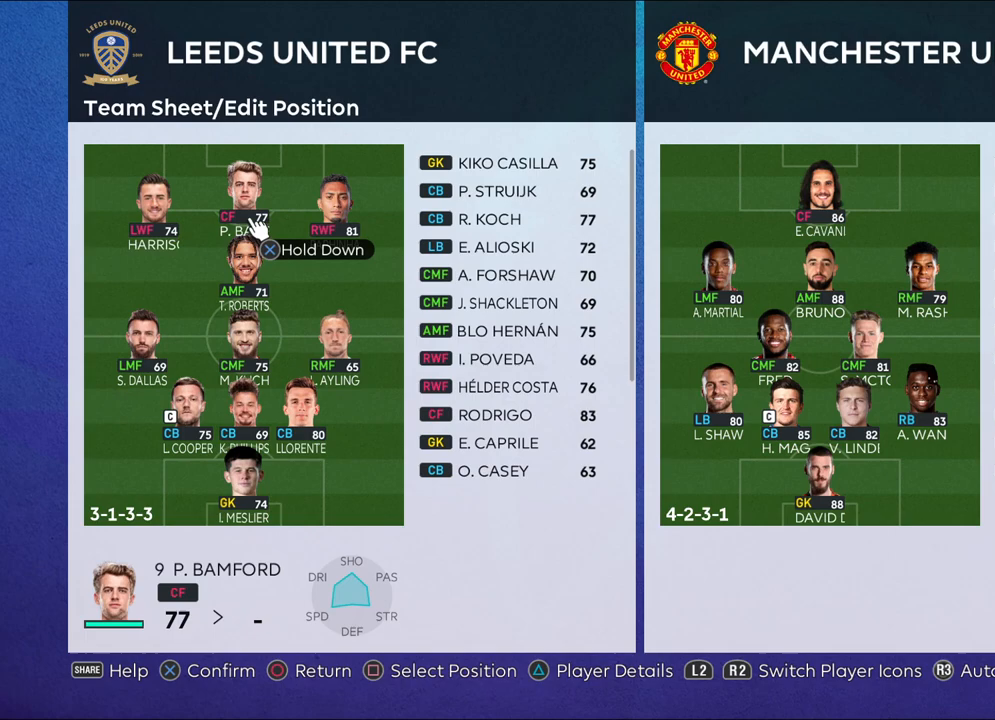
{"buttons": [], "left_stick": "center", "right_stick": "center", "events": [[67, "left_stick", "left"], [267, "left_stick", "center"]]}
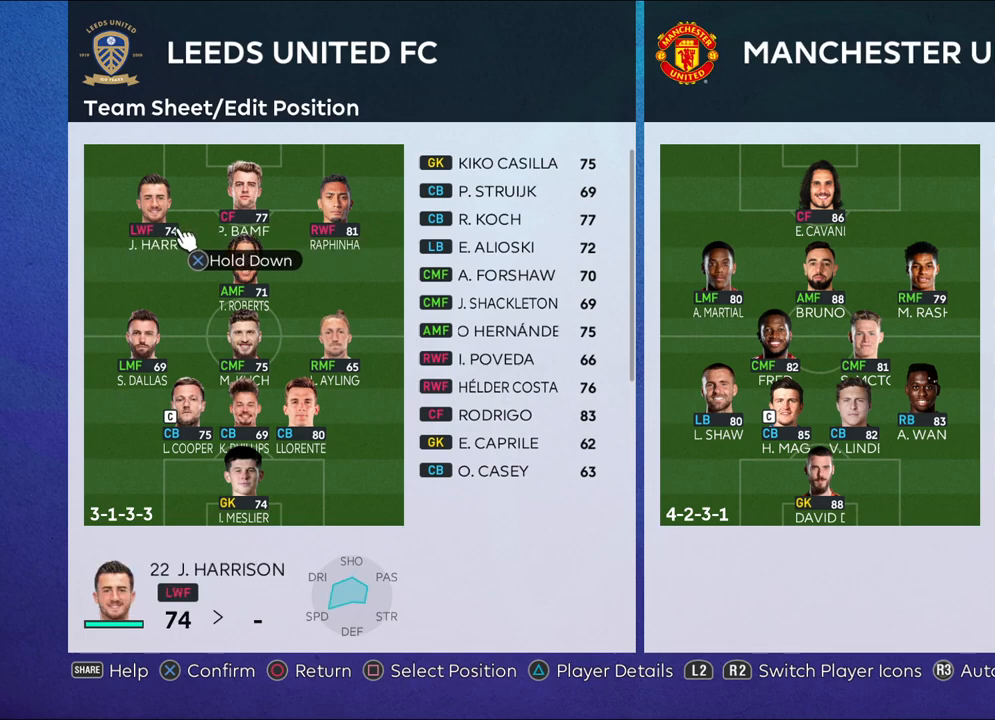
{"buttons": [], "left_stick": "center", "right_stick": "center", "events": []}
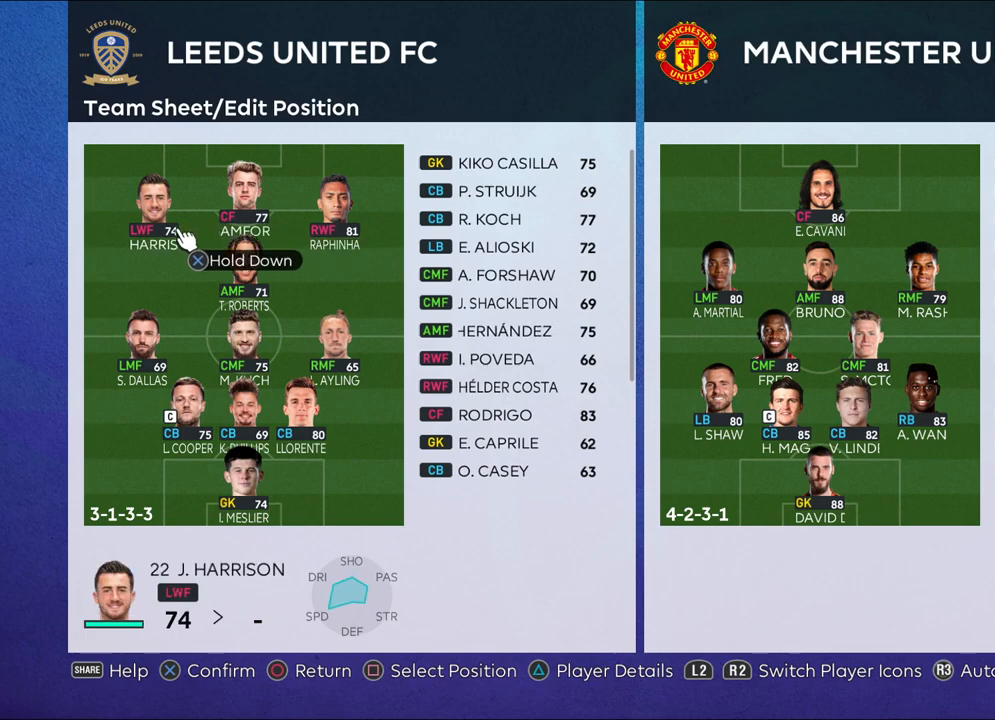
{"buttons": [], "left_stick": "center", "right_stick": "center", "events": [[333, "left_stick", "up-right"], [500, "left_stick", "center"]]}
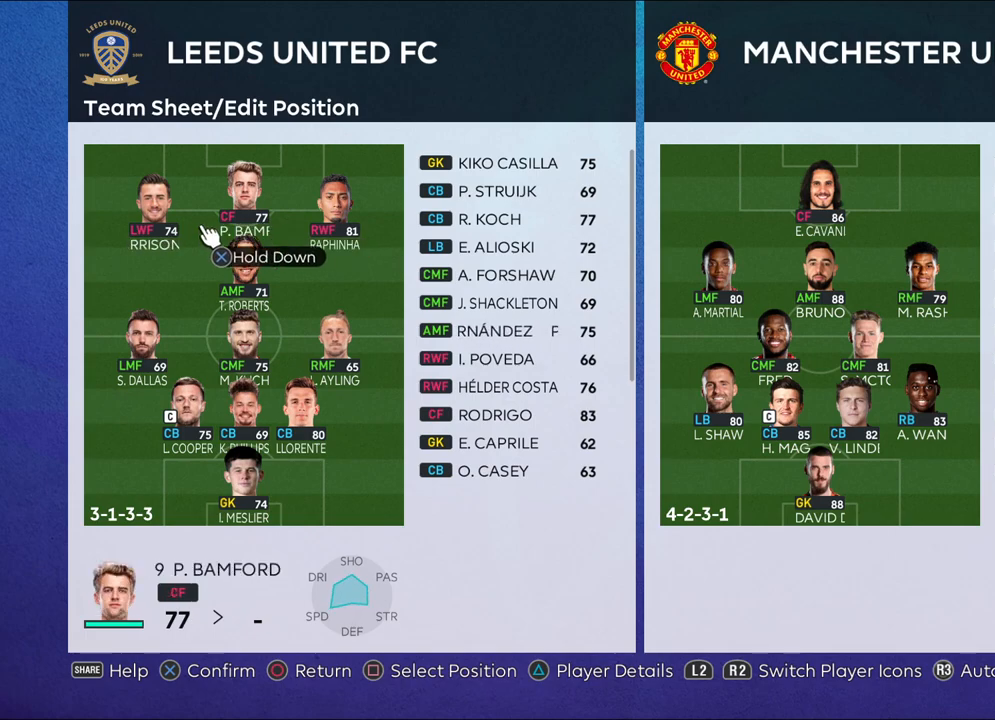
{"buttons": [], "left_stick": "center", "right_stick": "center", "events": [[83, "left_stick", "left"], [267, "left_stick", "center"]]}
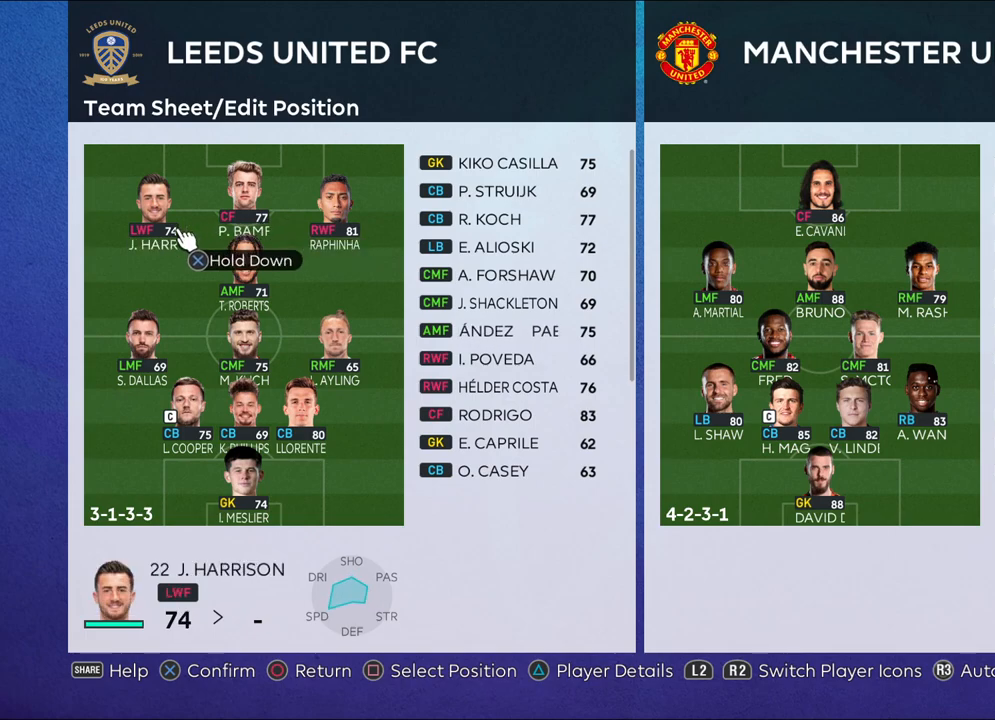
{"buttons": [], "left_stick": "center", "right_stick": "center", "events": []}
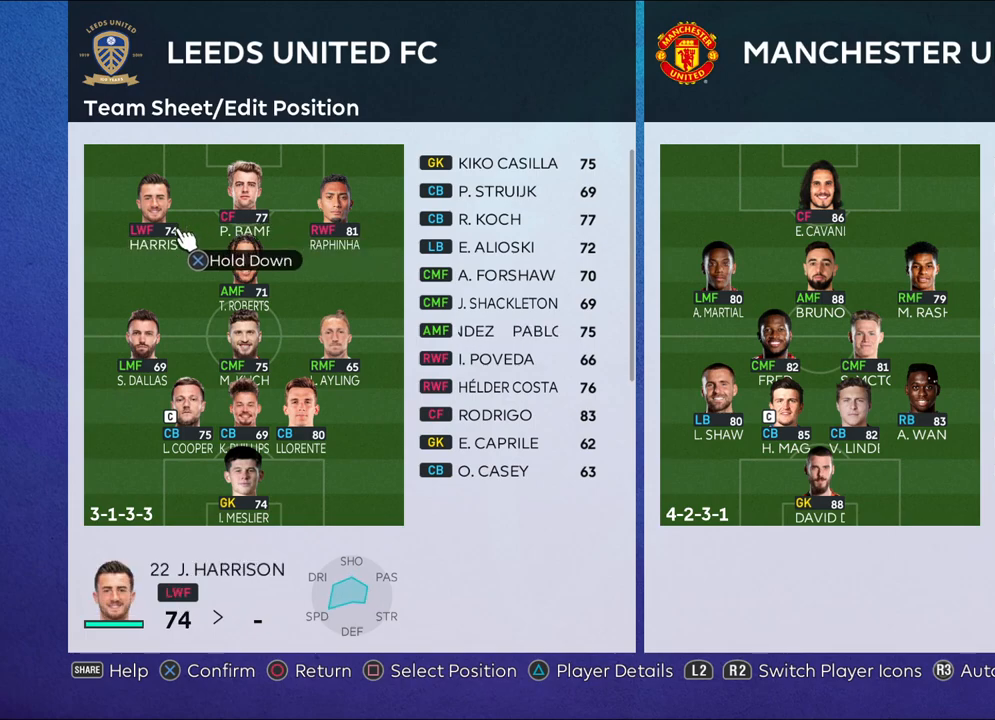
{"buttons": [], "left_stick": "center", "right_stick": "center", "events": []}
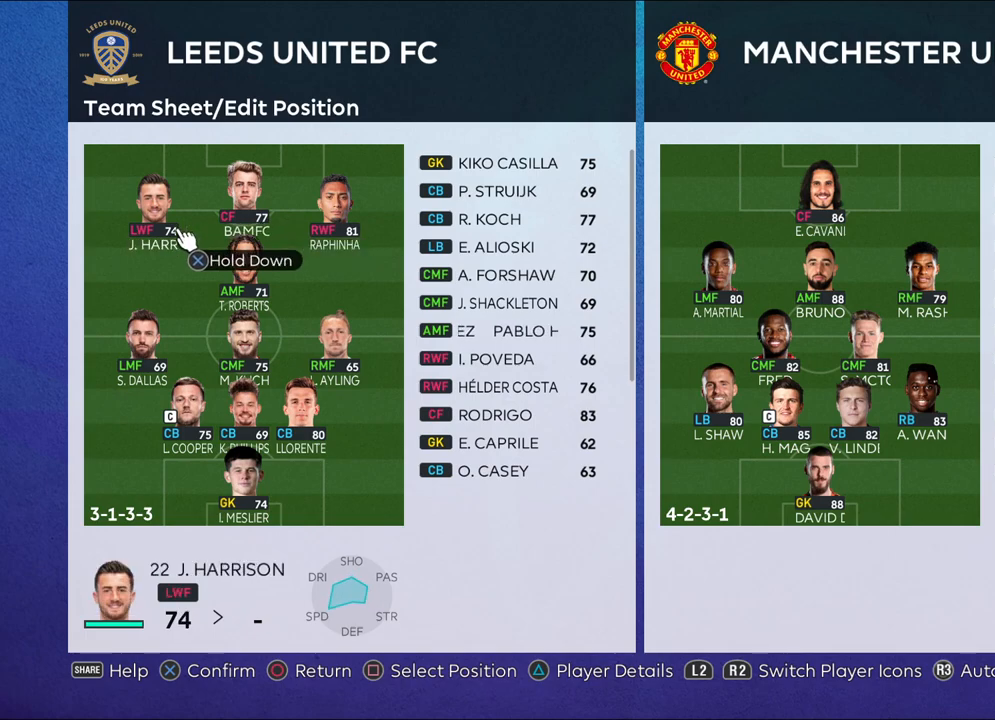
{"buttons": [], "left_stick": "center", "right_stick": "center", "events": []}
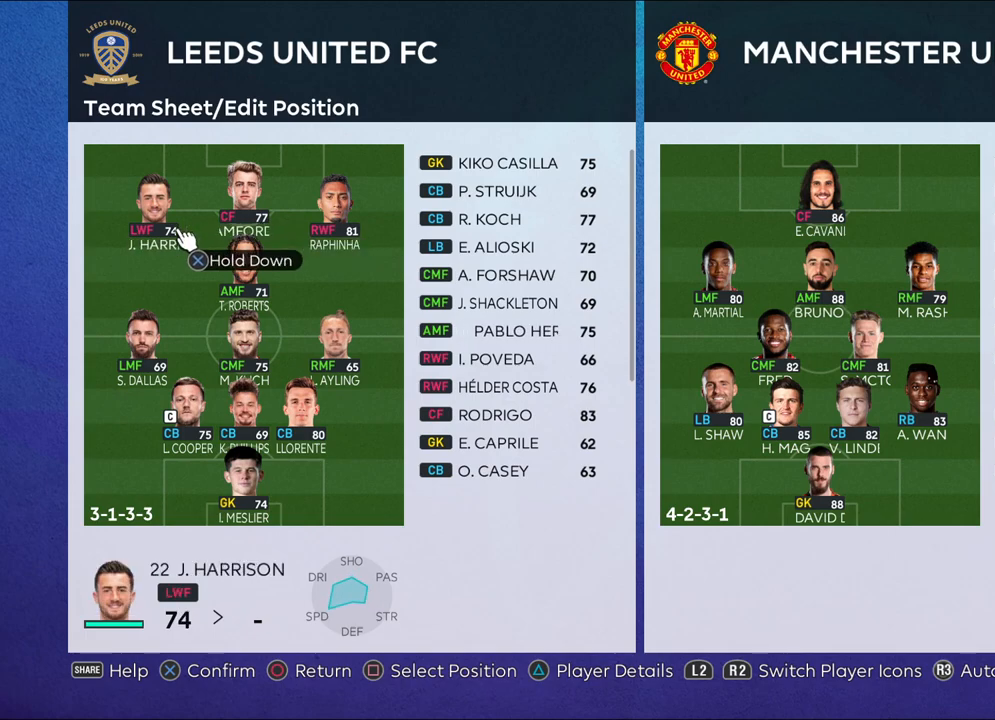
{"buttons": ["CIRCLE"], "left_stick": "center", "right_stick": "center", "events": [[250, "left_stick", "down"], [433, "CIRCLE", "down"], [450, "left_stick", "center"]]}
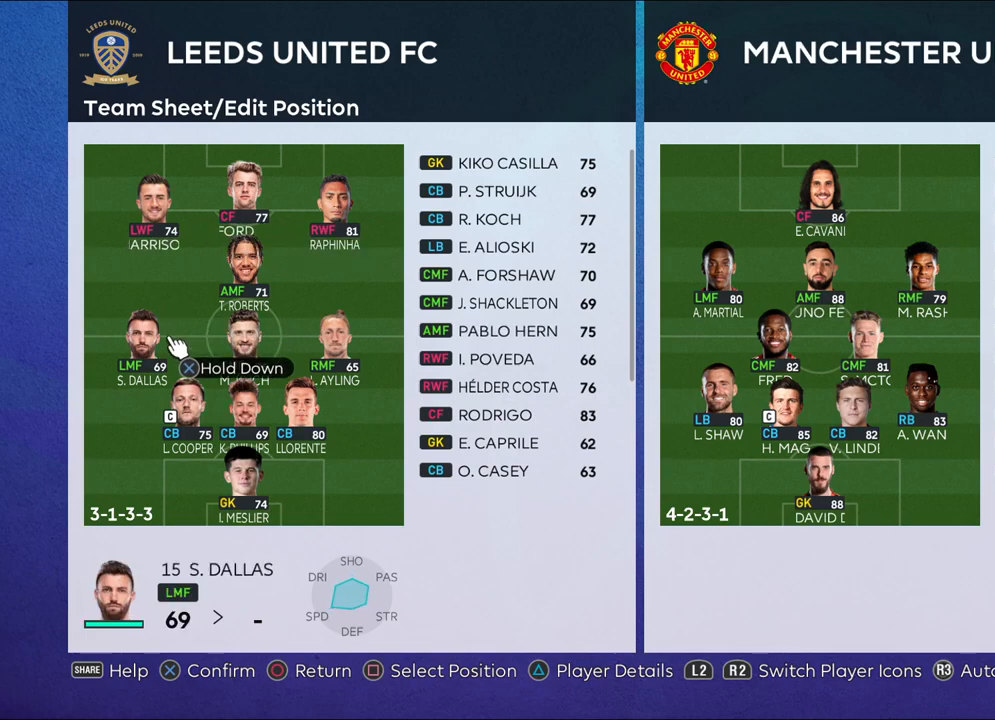
{"buttons": [], "left_stick": "center", "right_stick": "center", "events": [[83, "CIRCLE", "up"]]}
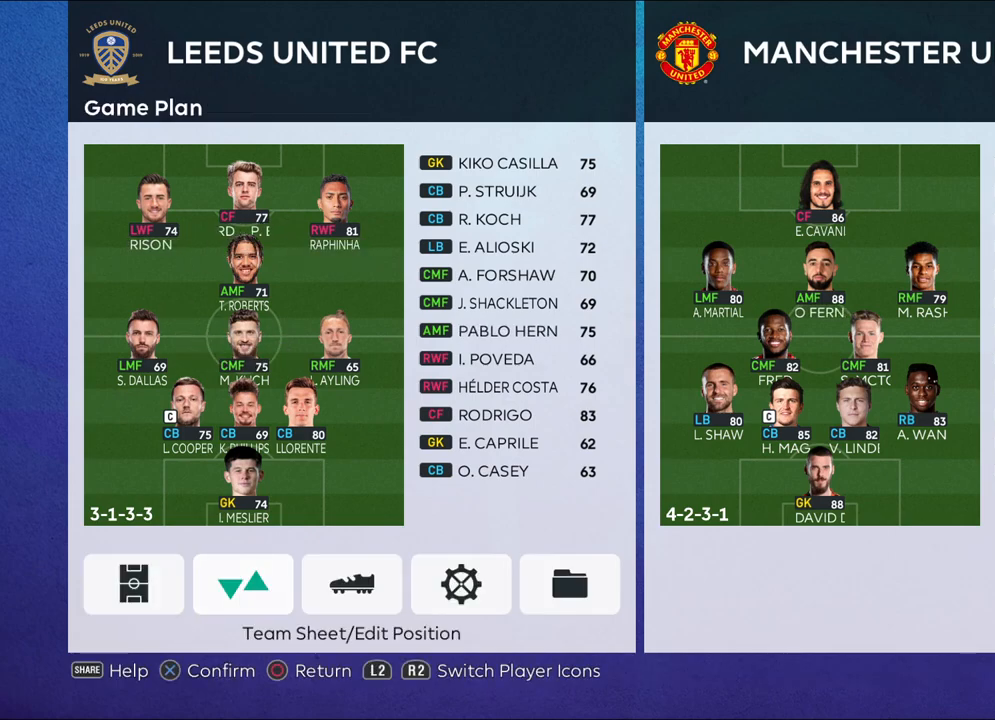
{"buttons": ["CROSS"], "left_stick": "center", "right_stick": "center", "events": [[217, "DPAD_LEFT", "down"], [367, "DPAD_LEFT", "up"], [433, "CROSS", "down"]]}
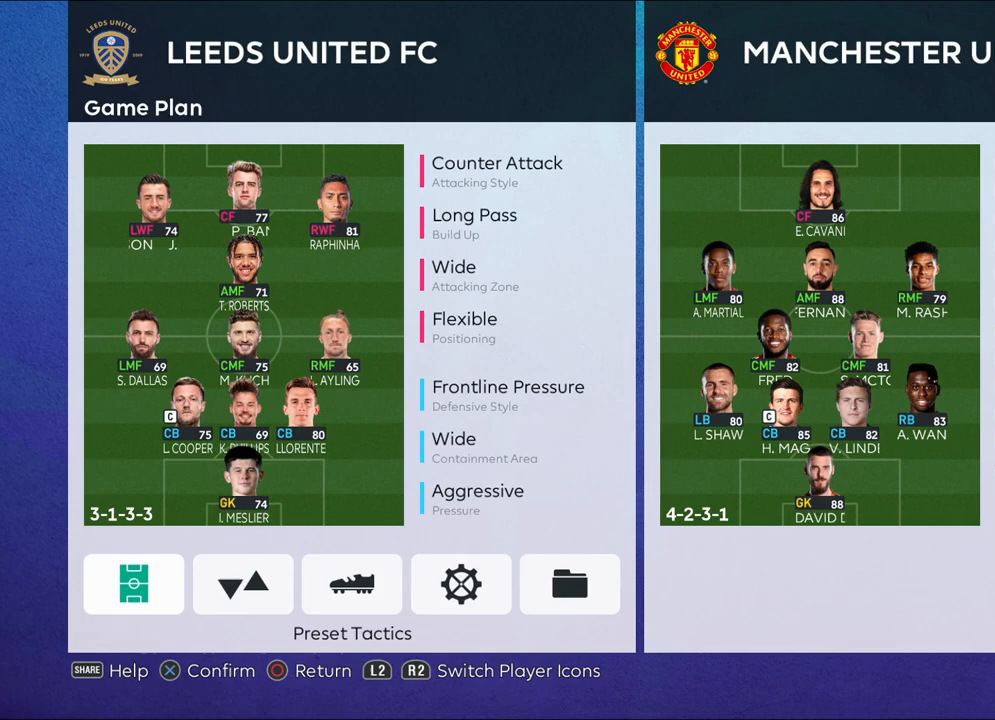
{"buttons": ["CROSS"], "left_stick": "center", "right_stick": "center", "events": [[117, "CROSS", "up"], [183, "DPAD_DOWN", "down"], [350, "DPAD_DOWN", "up"], [367, "CROSS", "down"]]}
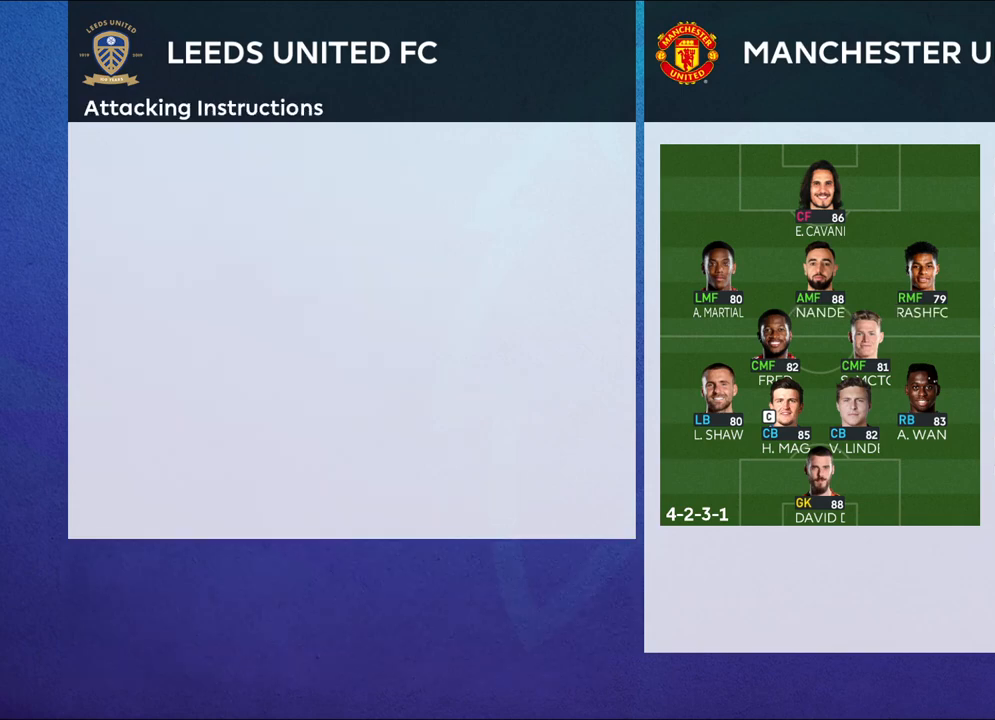
{"buttons": [], "left_stick": "center", "right_stick": "center", "events": [[50, "CROSS", "up"]]}
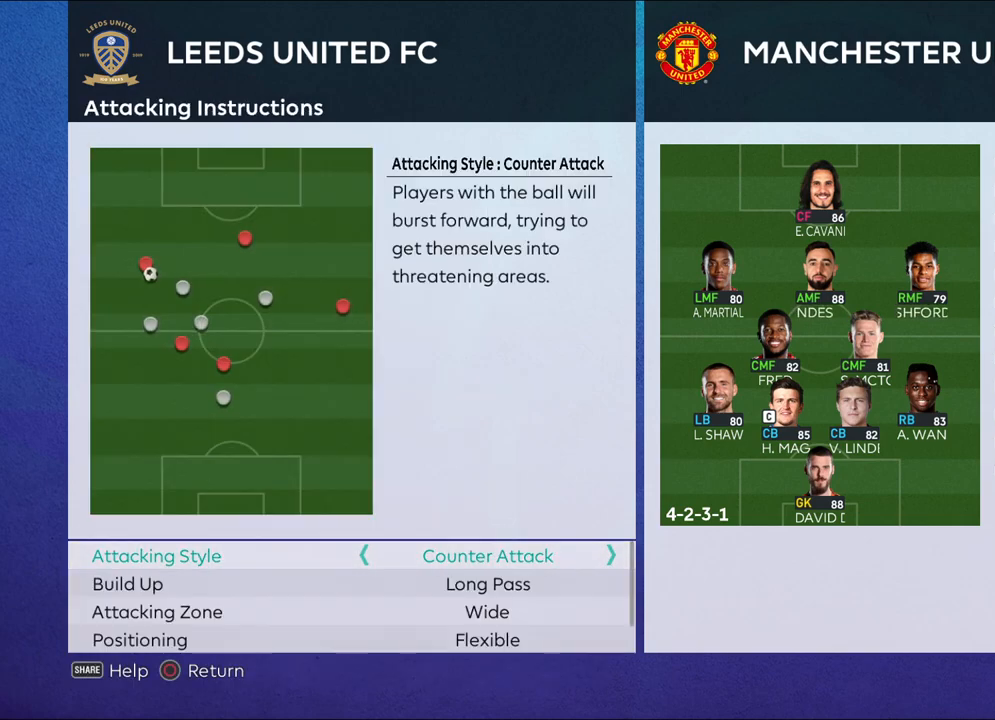
{"buttons": ["DPAD_DOWN"], "left_stick": "center", "right_stick": "center", "events": [[417, "DPAD_DOWN", "down"]]}